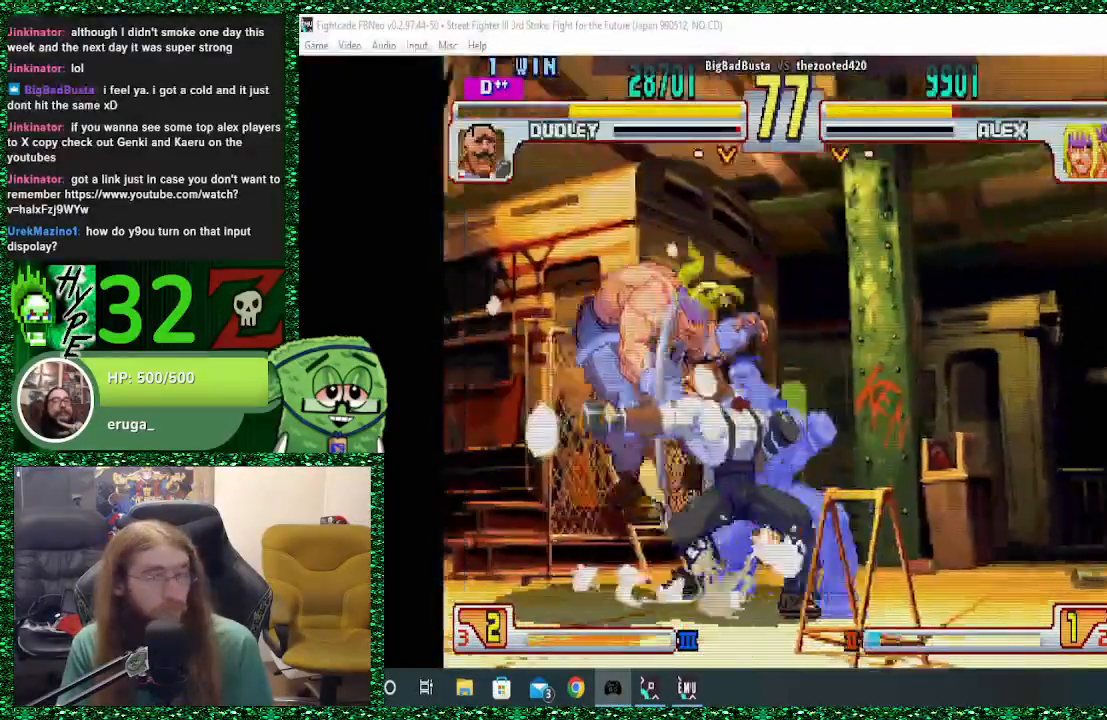
Gameplay with a controller (arcade stick); each line is a JSON object with the inputs held at the frame after it (dt_ms = milliseconds from this image to that frame). "events" lists button and stick changes between this image and that frame as [ms after this image, input, new state], when the widget could be followed in between. Not read: L3 R3.
{"dt_ms": 500, "buttons": [], "left_stick": "down-left", "events": []}
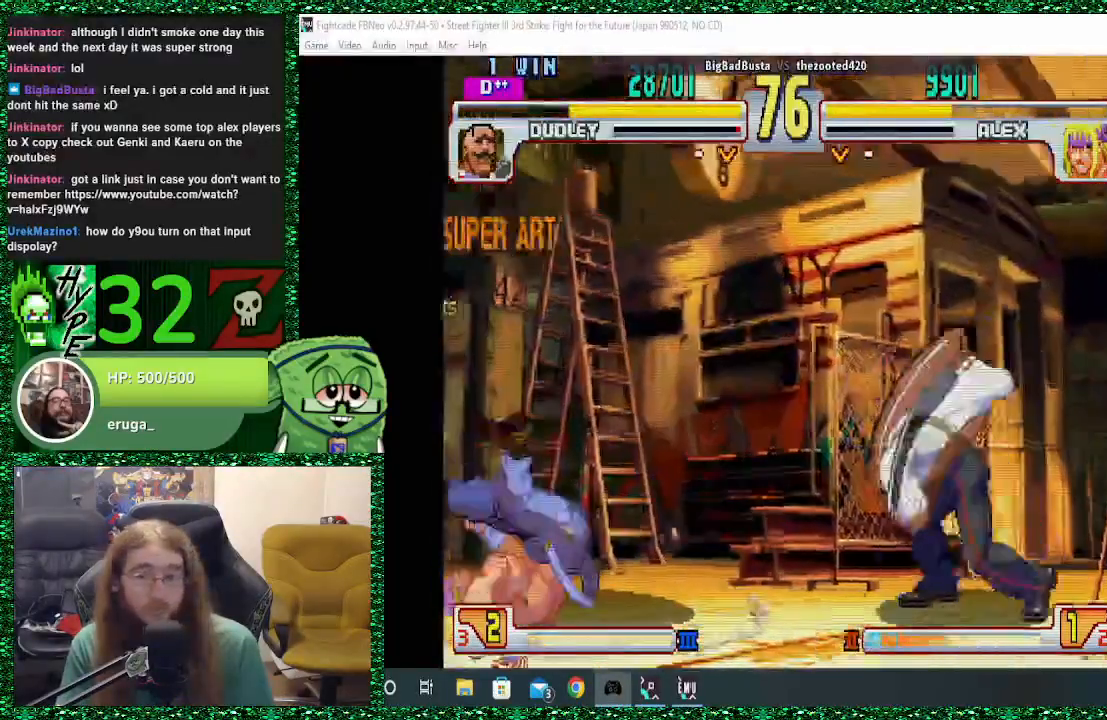
{"dt_ms": 1000, "buttons": ["CROSS"], "left_stick": "up-left"}
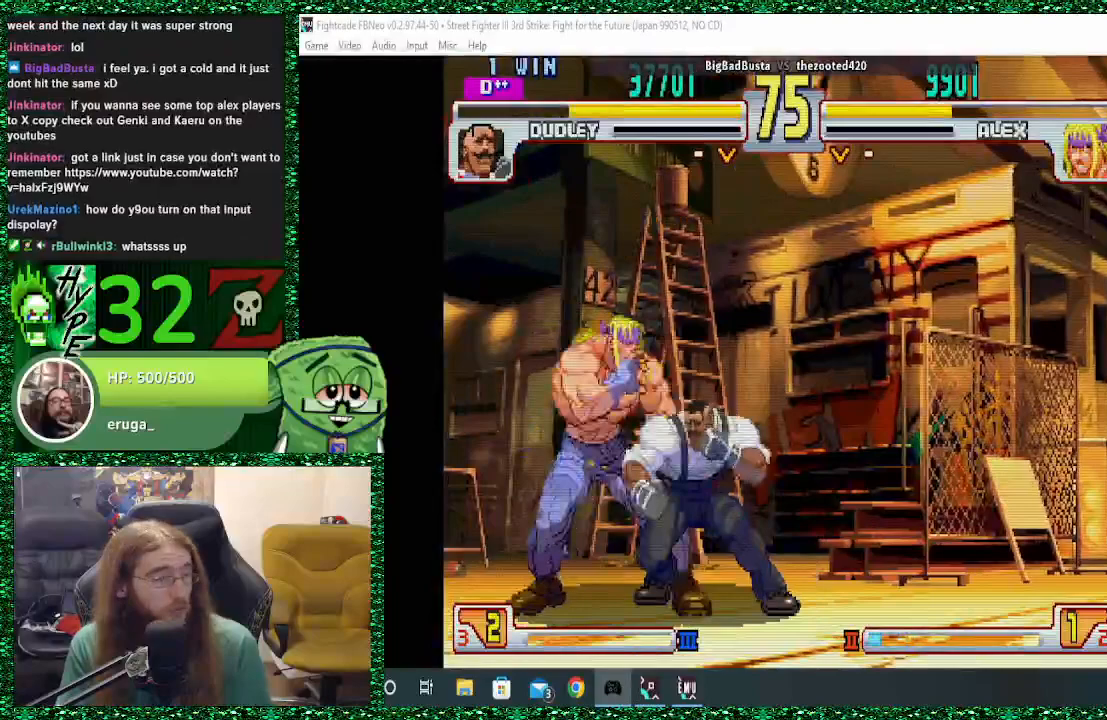
{"dt_ms": 500, "buttons": [], "left_stick": "down-left", "events": [[100, "CROSS", "up"], [100, "left_stick", "down-left"]]}
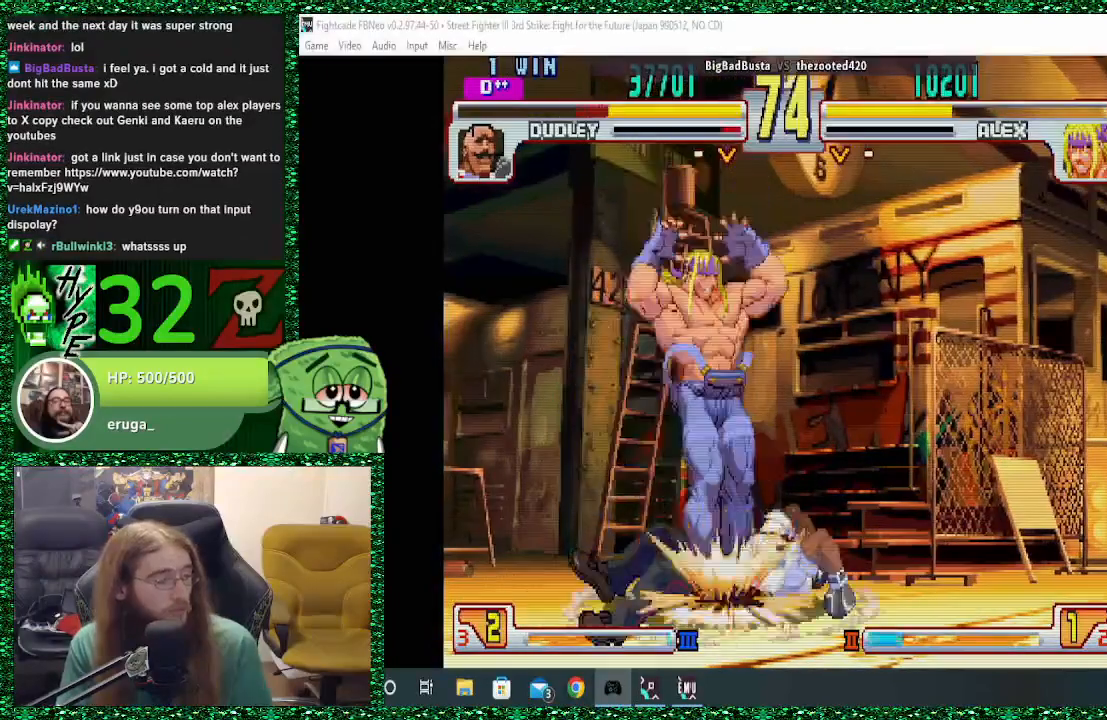
{"dt_ms": 500, "buttons": [], "left_stick": "down-left", "events": []}